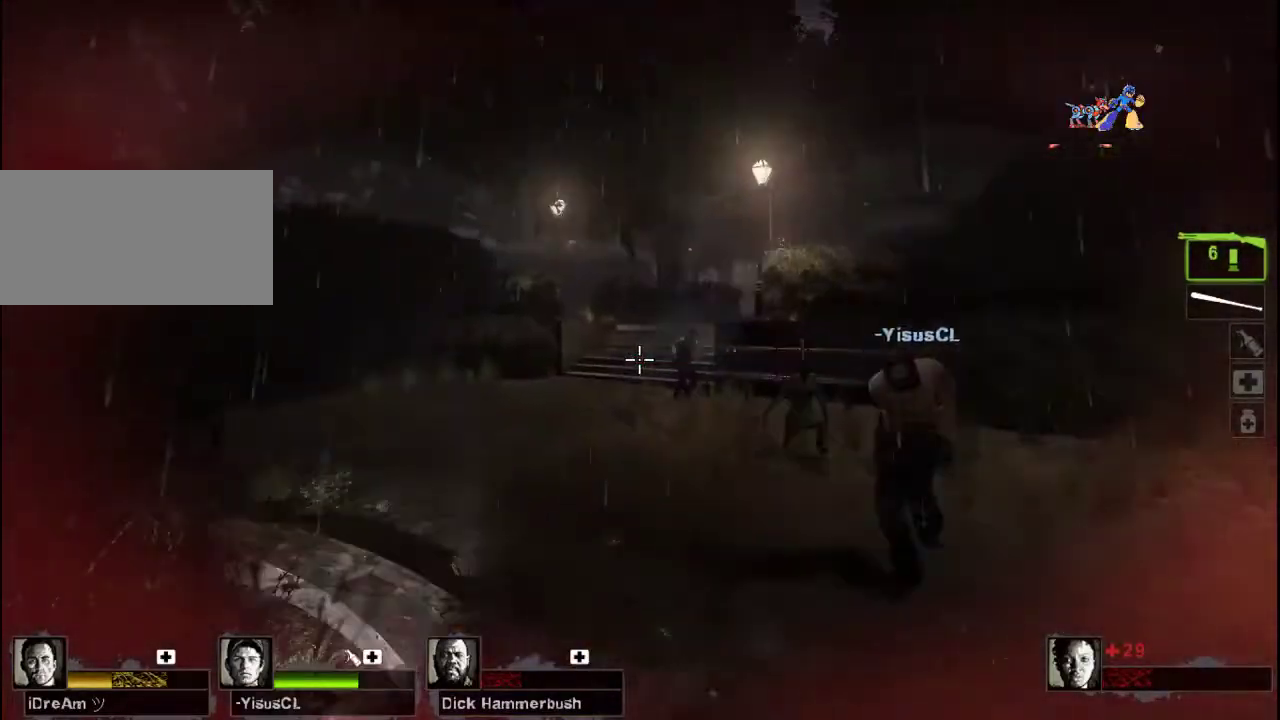
Gameplay with keyboard and mouse; each line is a JSON object with the keys and mouse buttons held at the frame after it. "events" lists presses ("down") and releases ("up") of "a", "ctrl", "d", "e", "f", "q", "r", "s", "shift", "space", "tab", "w", "mouse_left", "mouse_wheel", "mouse_right", "mouse_mb4" and "mouse_mb5" between this image and that frame as [ms after this image, input, new state], when the widget could be followed in between. "mouse_left", "mouse_wheel", "mouse_right", "mouse_mb4", "mouse_mb5" = the "left", "wheel", "right", "mb4", "mb5" buttons of the "mouse" list. No other keys are recorded. "wheel" means that the mouse wheel is clicked or scrolled. Not read: mouse_move.
{"keys": ["a", "w"], "mouse": [], "events": []}
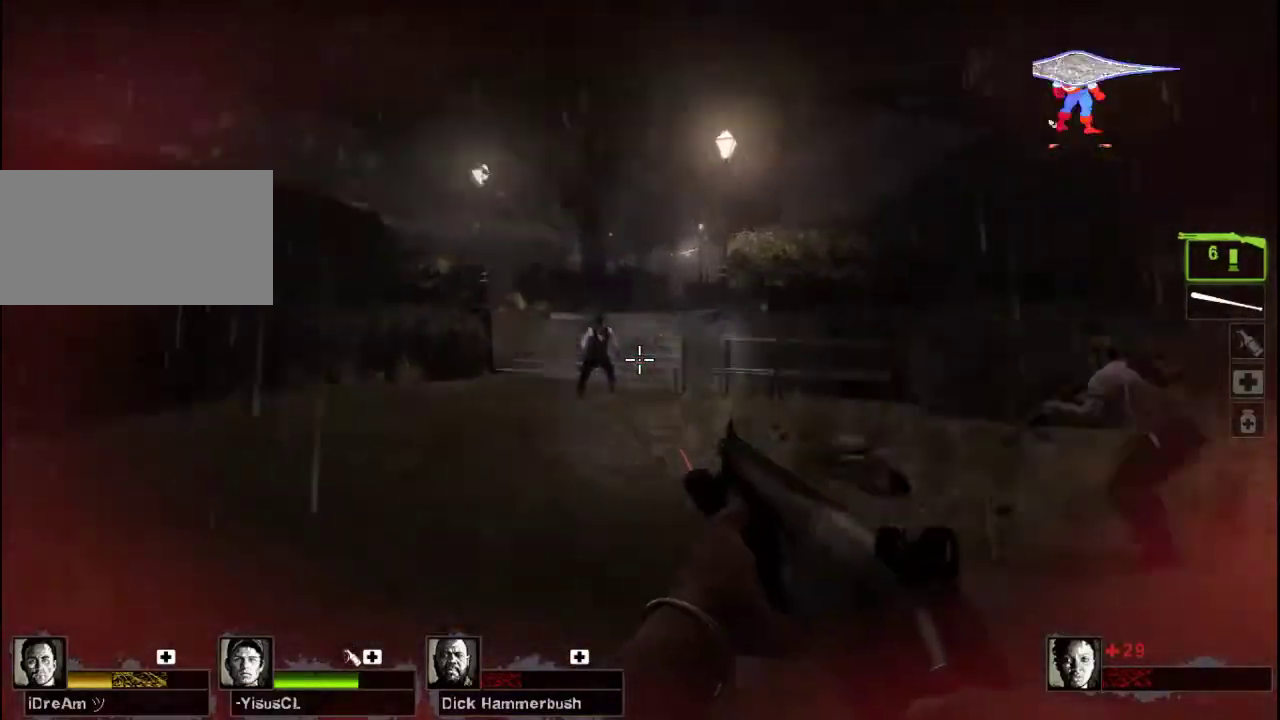
{"keys": ["w"], "mouse": [], "events": [[33, "mouse_left", "down"], [100, "mouse_right", "down"], [300, "mouse_left", "up"], [333, "mouse_right", "up"], [333, "r", "down"], [433, "r", "up"], [500, "a", "up"]]}
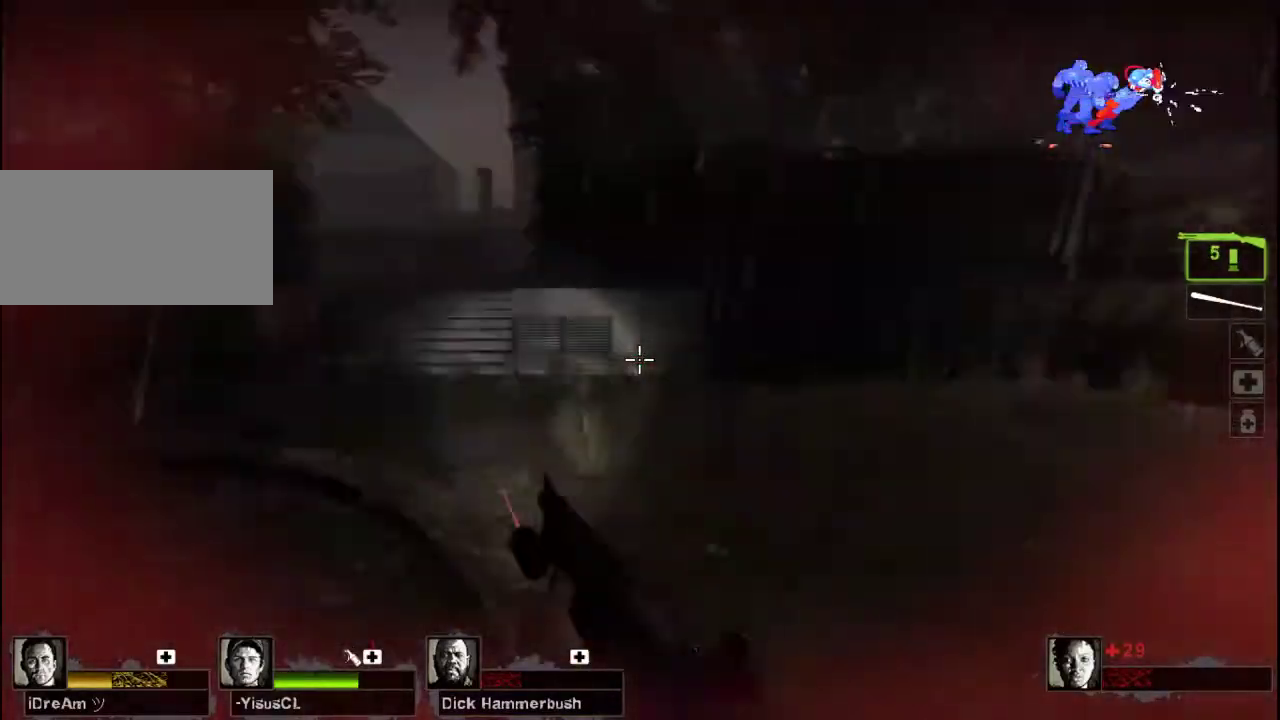
{"keys": ["w"], "mouse": [], "events": [[33, "r", "down"], [167, "r", "up"]]}
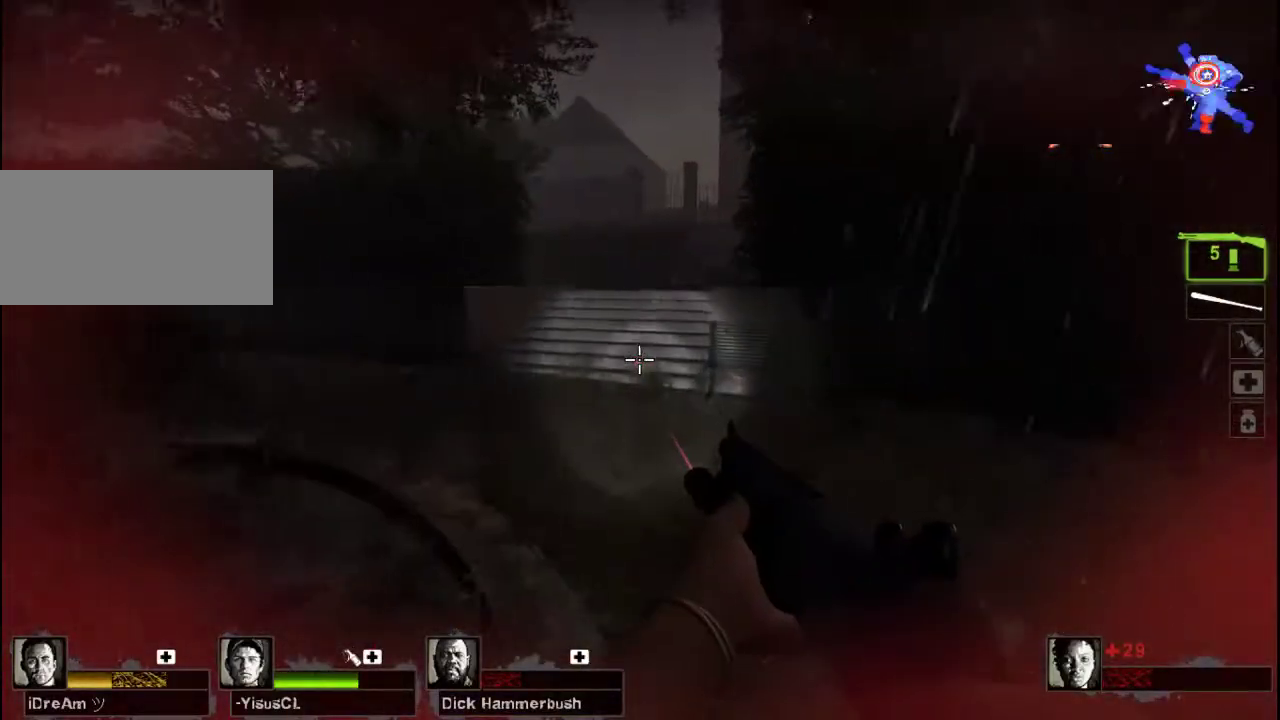
{"keys": ["a", "w"], "mouse": [], "events": [[300, "a", "down"]]}
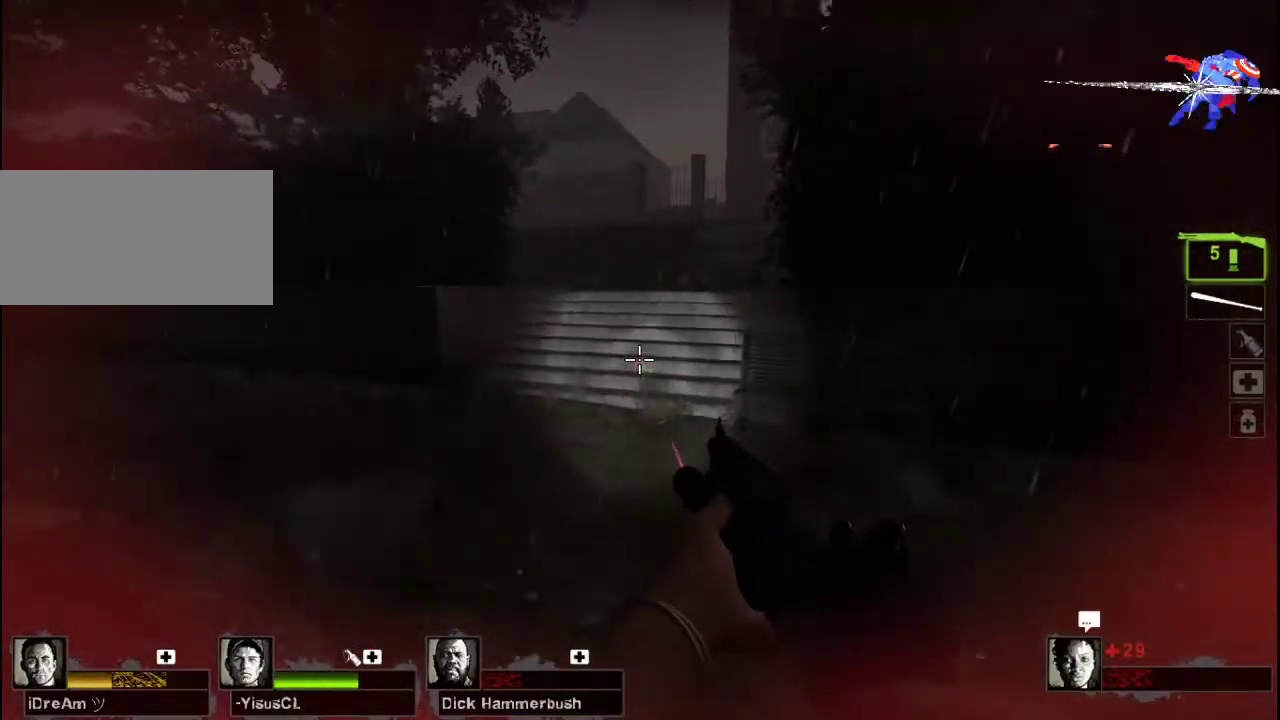
{"keys": ["a", "w"], "mouse": [], "events": []}
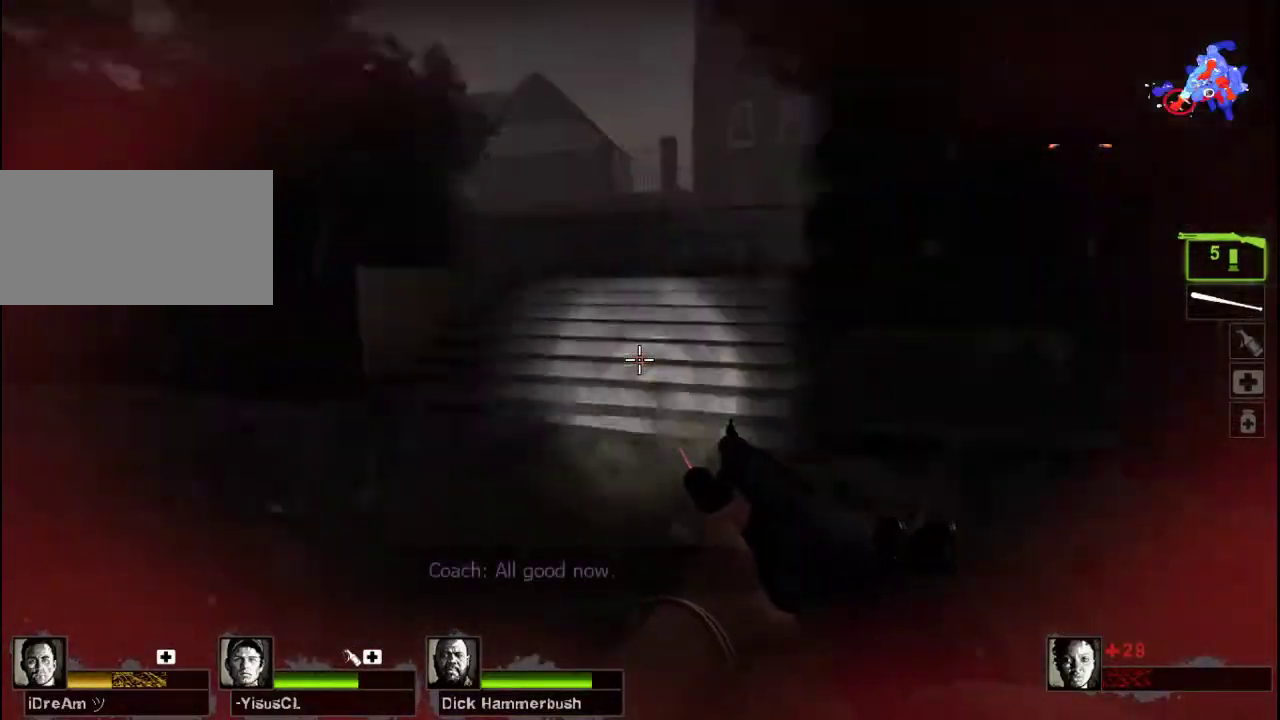
{"keys": ["w"], "mouse": [], "events": [[133, "a", "up"], [200, "r", "down"], [400, "r", "up"]]}
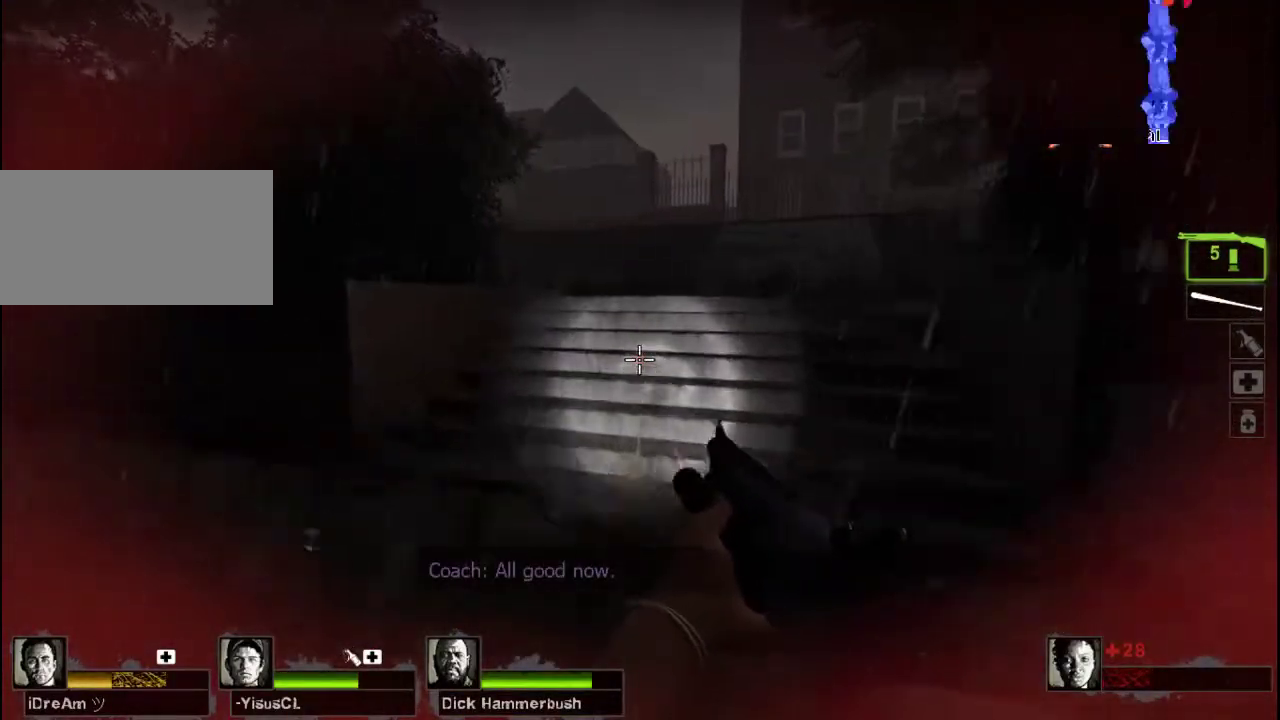
{"keys": ["w"], "mouse": [], "events": []}
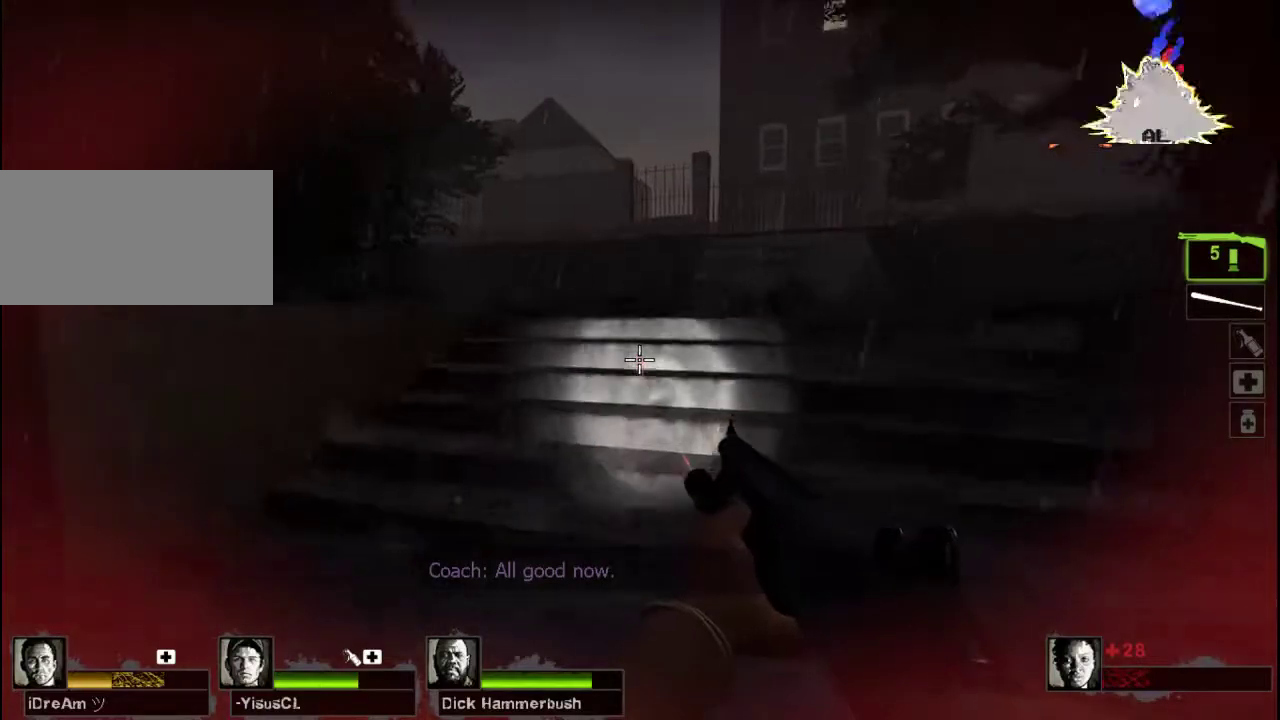
{"keys": ["w"], "mouse": [], "events": []}
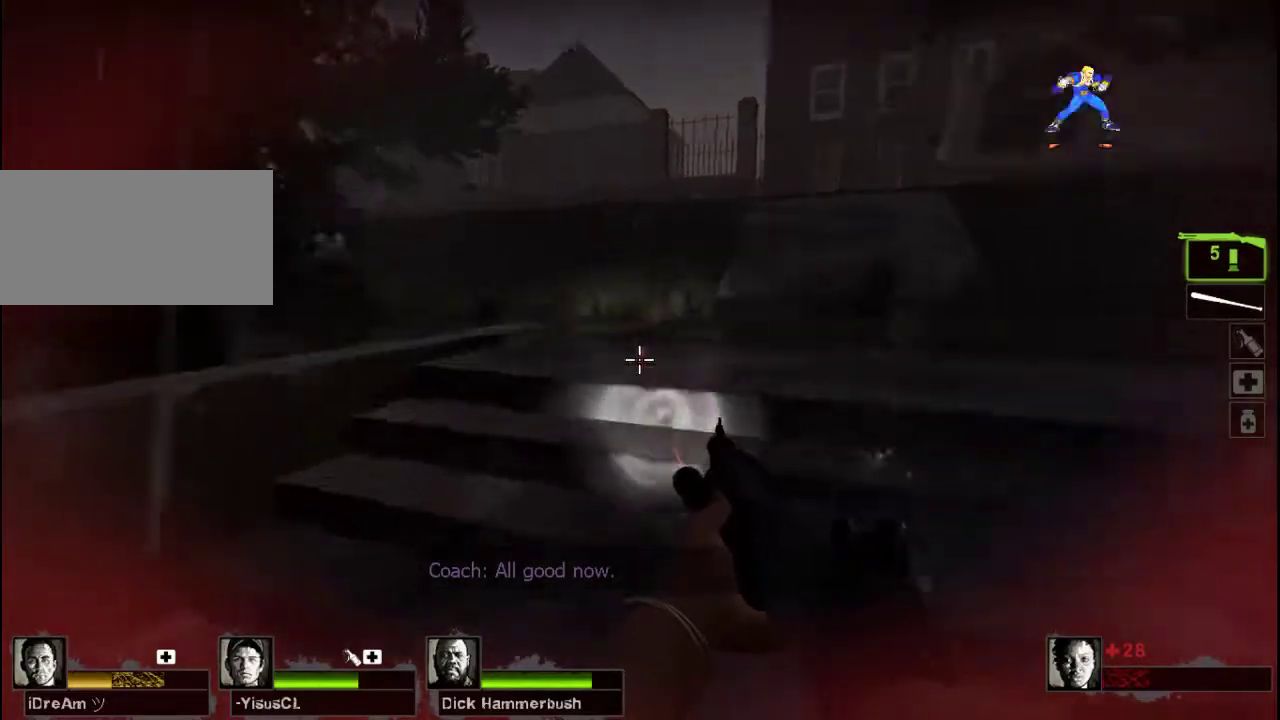
{"keys": ["w"], "mouse": [], "events": []}
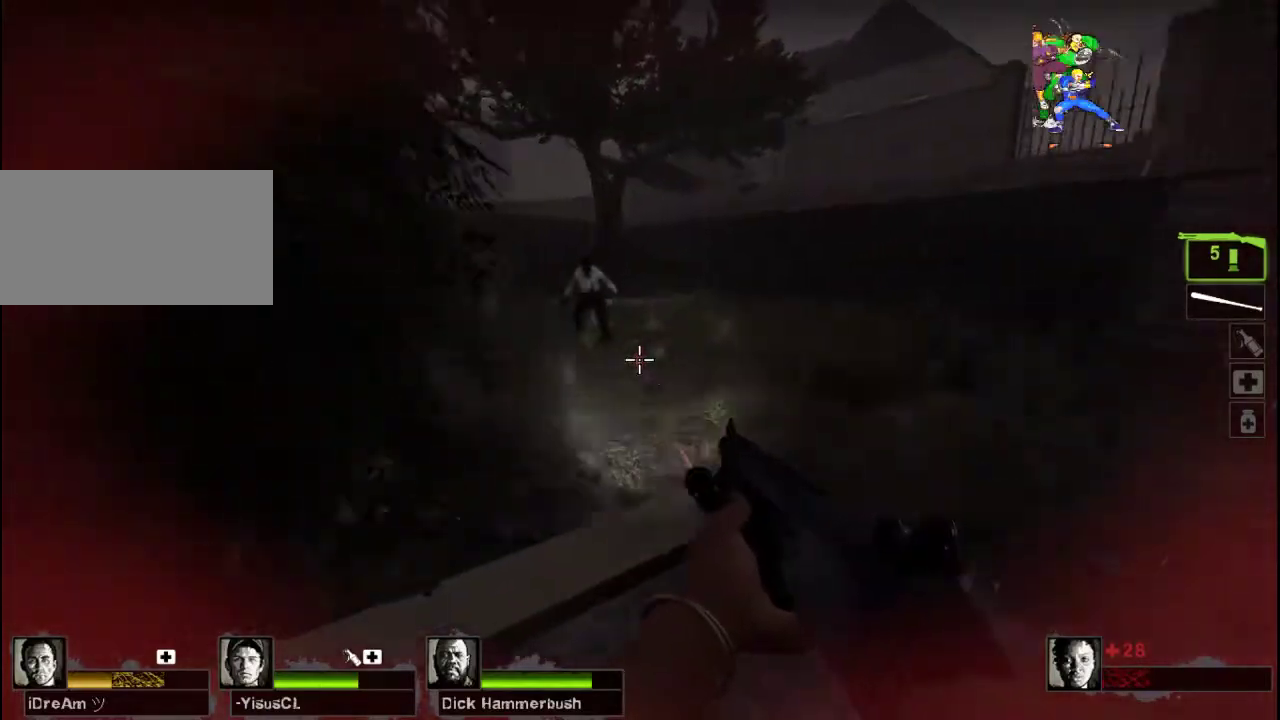
{"keys": ["w"], "mouse": ["left", "right"], "events": [[367, "mouse_left", "down"], [467, "mouse_right", "down"]]}
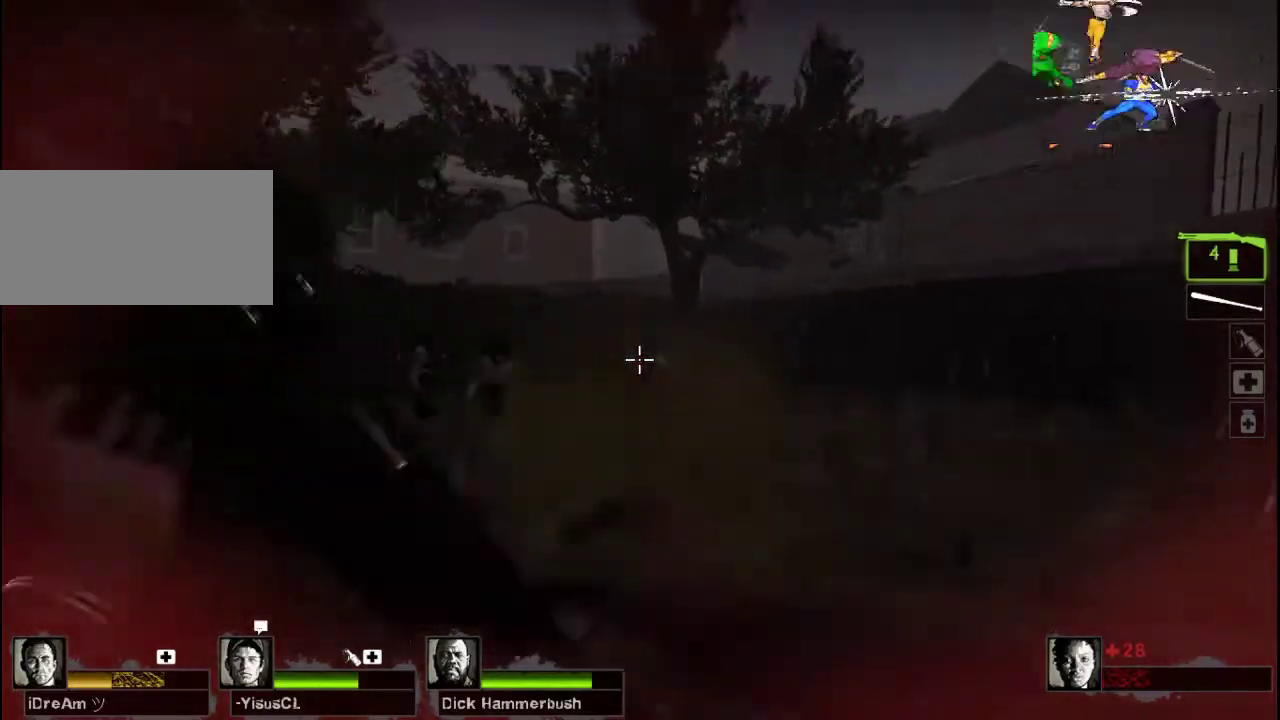
{"keys": ["w"], "mouse": [], "events": [[133, "mouse_left", "up"], [167, "d", "down"], [167, "mouse_right", "up"], [300, "d", "up"]]}
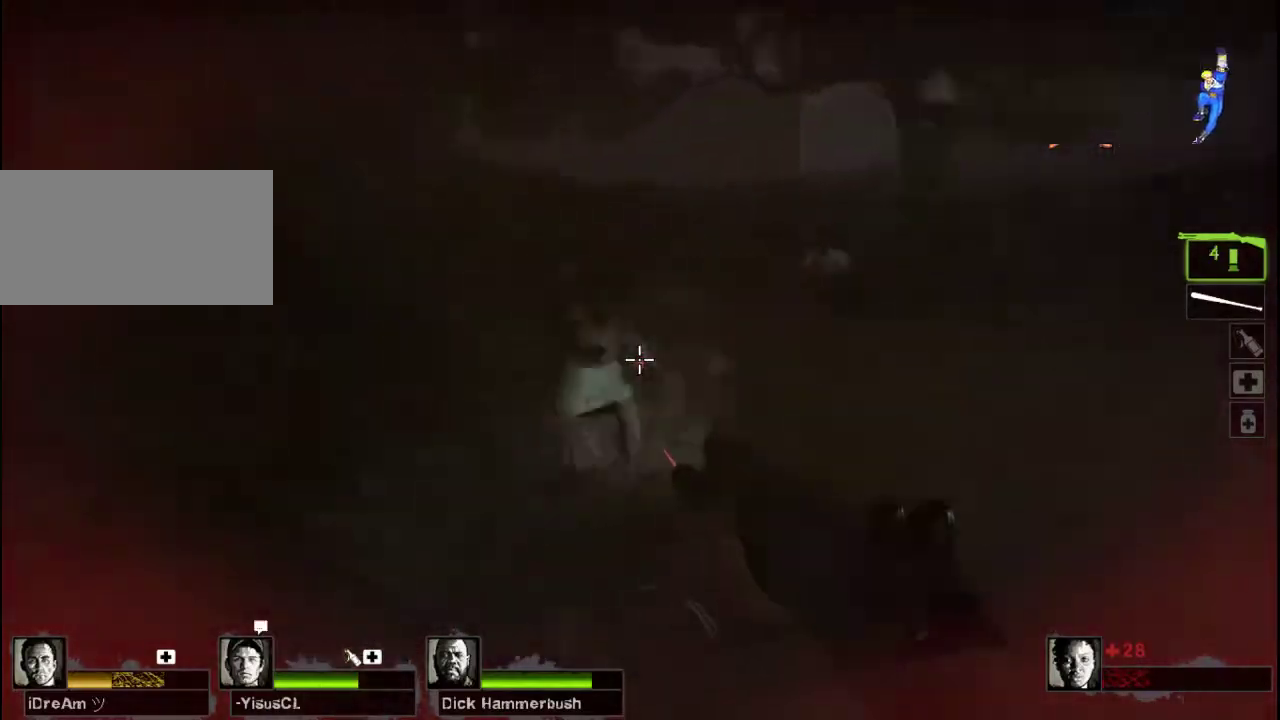
{"keys": ["d", "w"], "mouse": [], "events": [[100, "d", "down"], [133, "mouse_left", "down"], [167, "w", "up"], [267, "mouse_right", "down"], [433, "w", "down"], [467, "mouse_left", "up"], [500, "mouse_right", "up"]]}
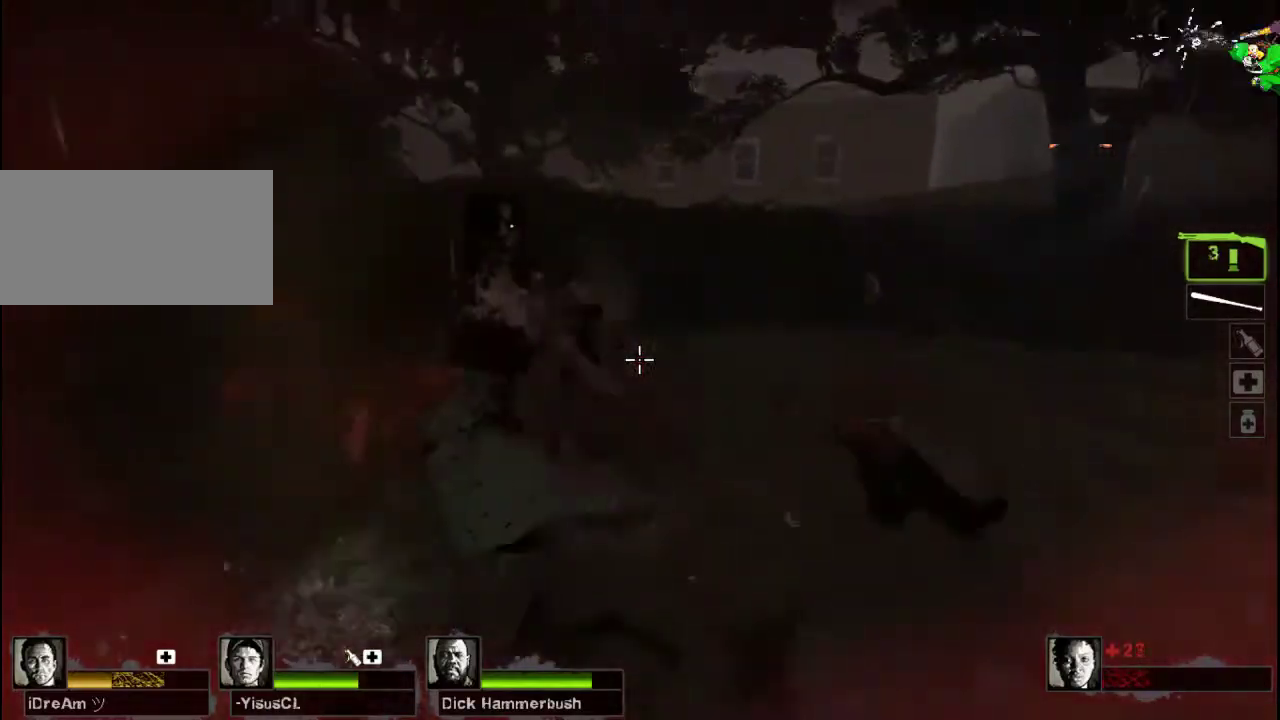
{"keys": ["d"], "mouse": ["left"], "events": [[200, "w", "up"], [467, "mouse_left", "down"]]}
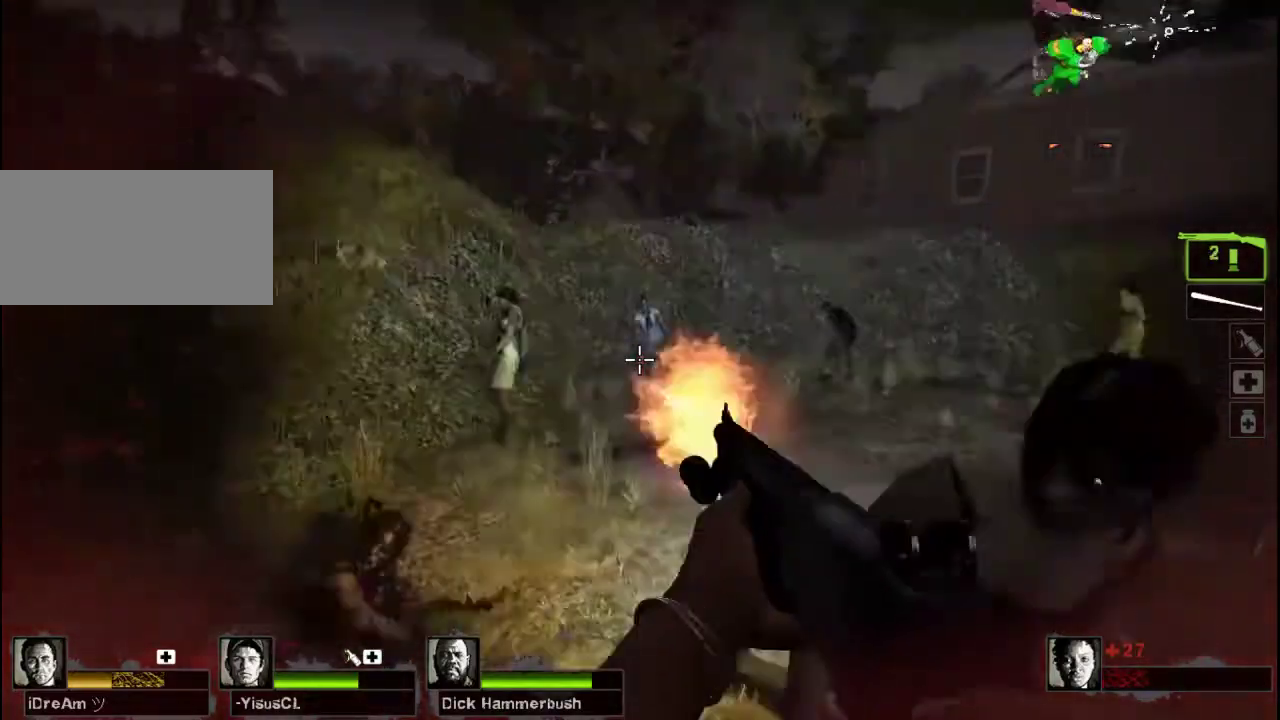
{"keys": ["d", "w"], "mouse": [], "events": [[100, "mouse_right", "down"], [267, "w", "down"], [333, "mouse_left", "up"], [333, "mouse_right", "up"]]}
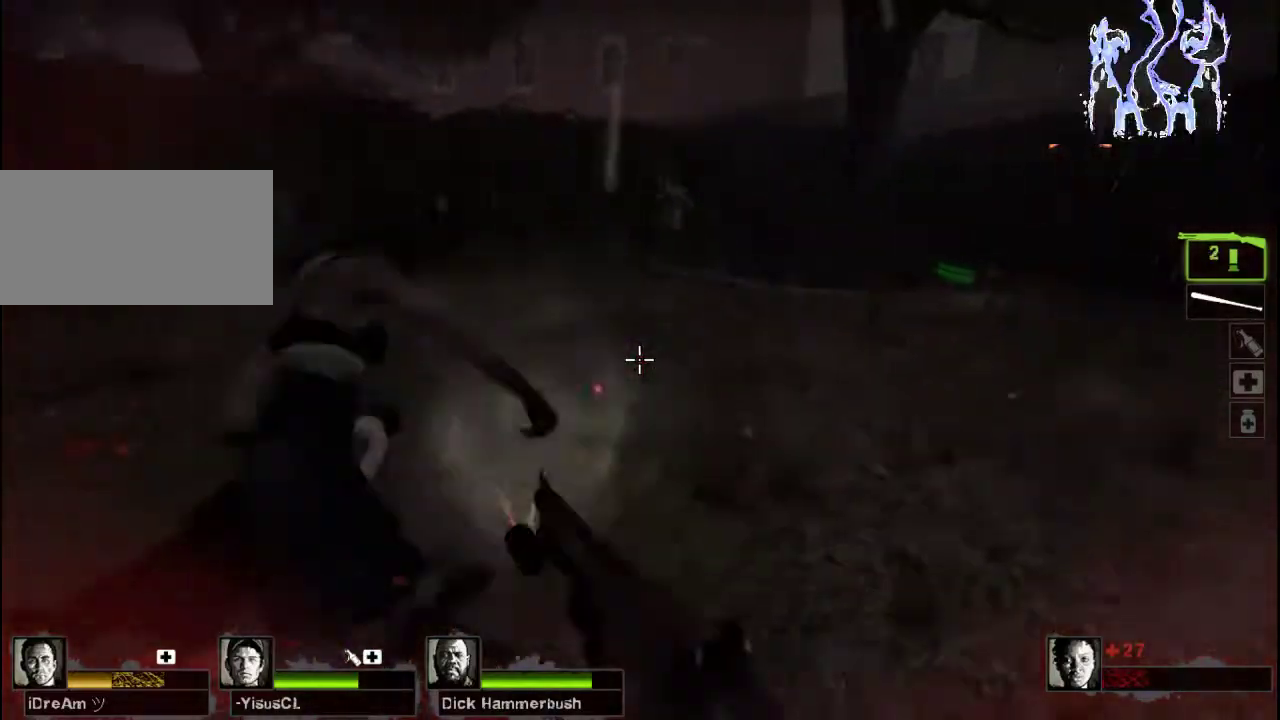
{"keys": ["d"], "mouse": ["left", "right"], "events": [[167, "w", "up"], [267, "mouse_left", "down"], [467, "mouse_right", "down"]]}
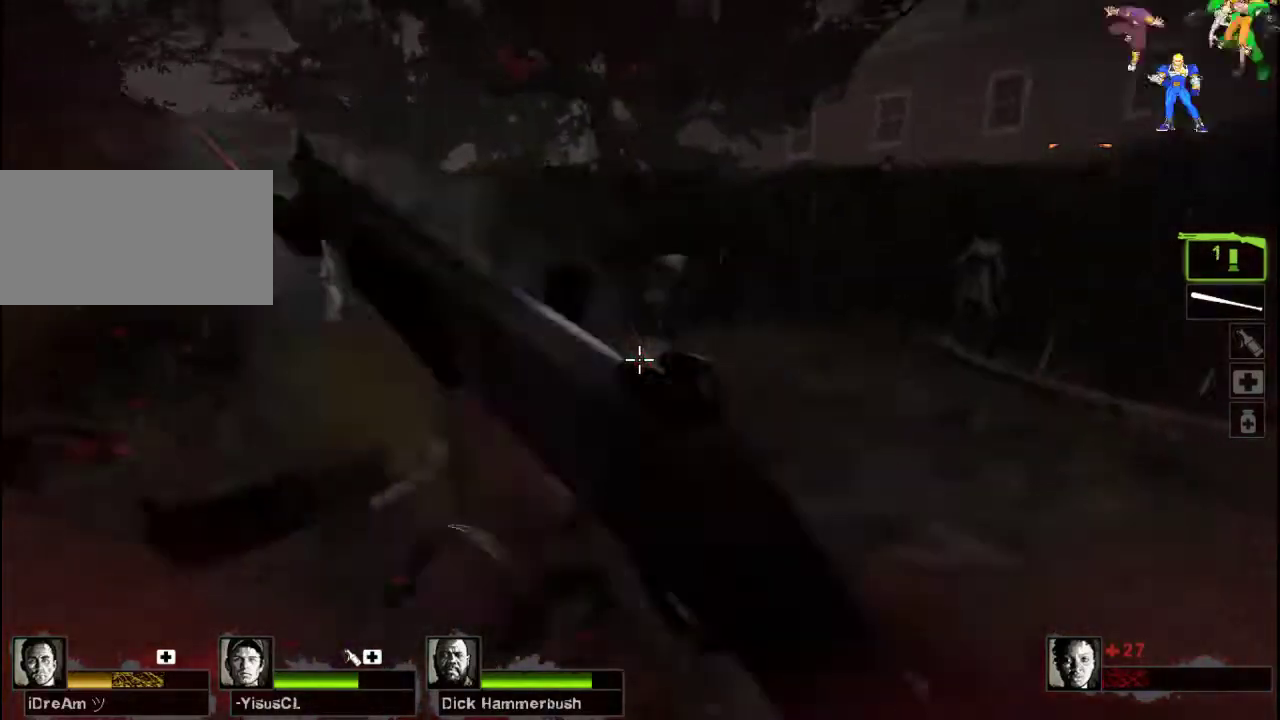
{"keys": ["d"], "mouse": [], "events": [[133, "mouse_left", "up"], [167, "mouse_right", "up"]]}
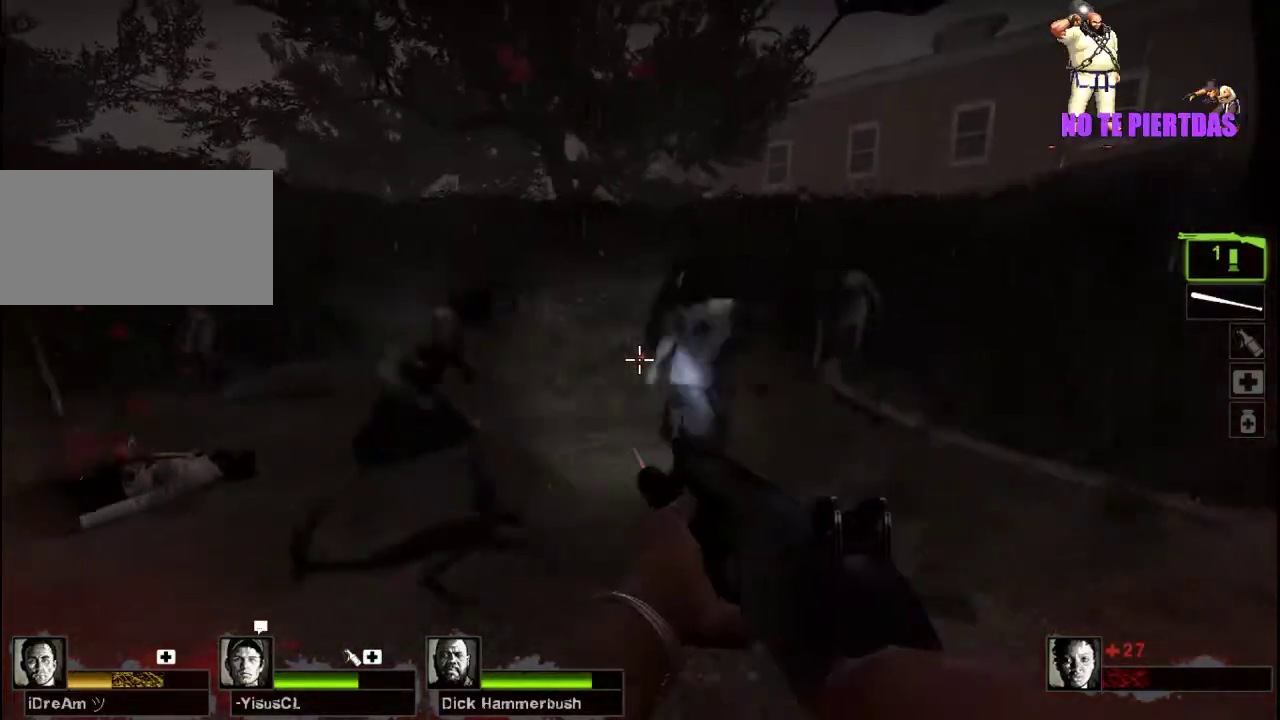
{"keys": ["d"], "mouse": ["left", "right"], "events": [[200, "mouse_left", "down"], [333, "mouse_right", "down"]]}
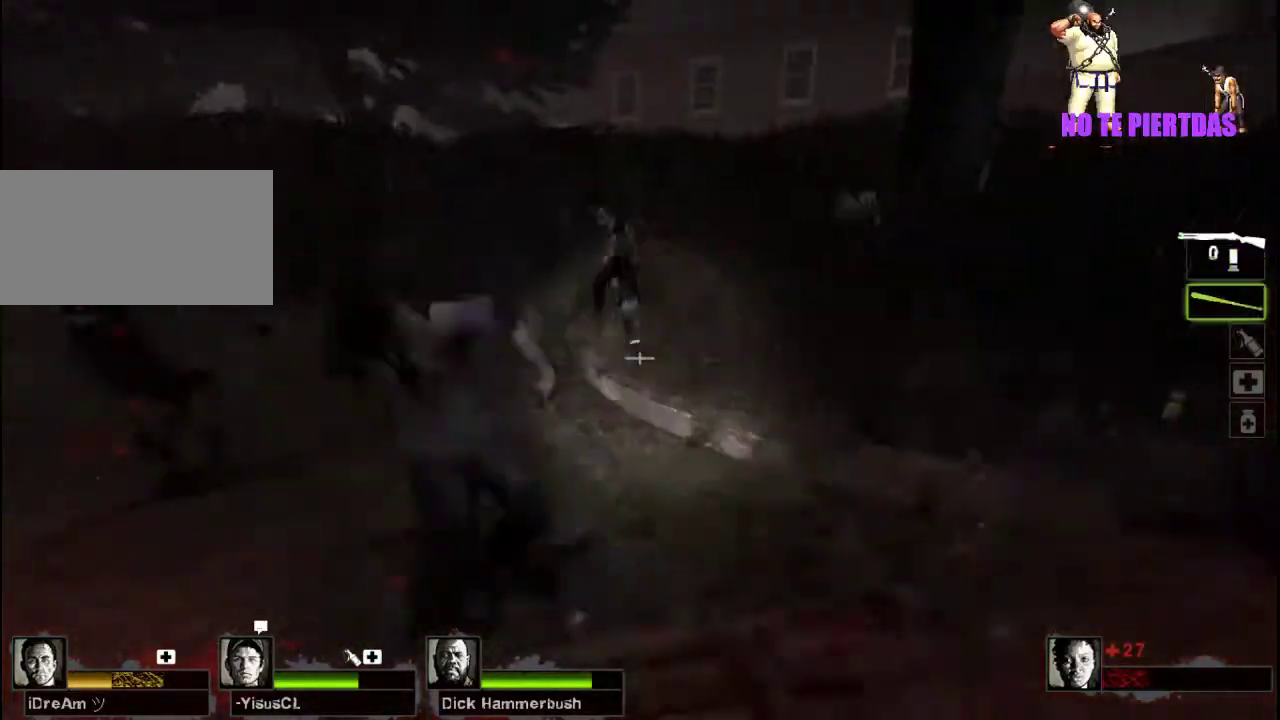
{"keys": ["d", "w"], "mouse": [], "events": [[67, "mouse_left", "up"], [67, "mouse_right", "up"], [100, "w", "down"]]}
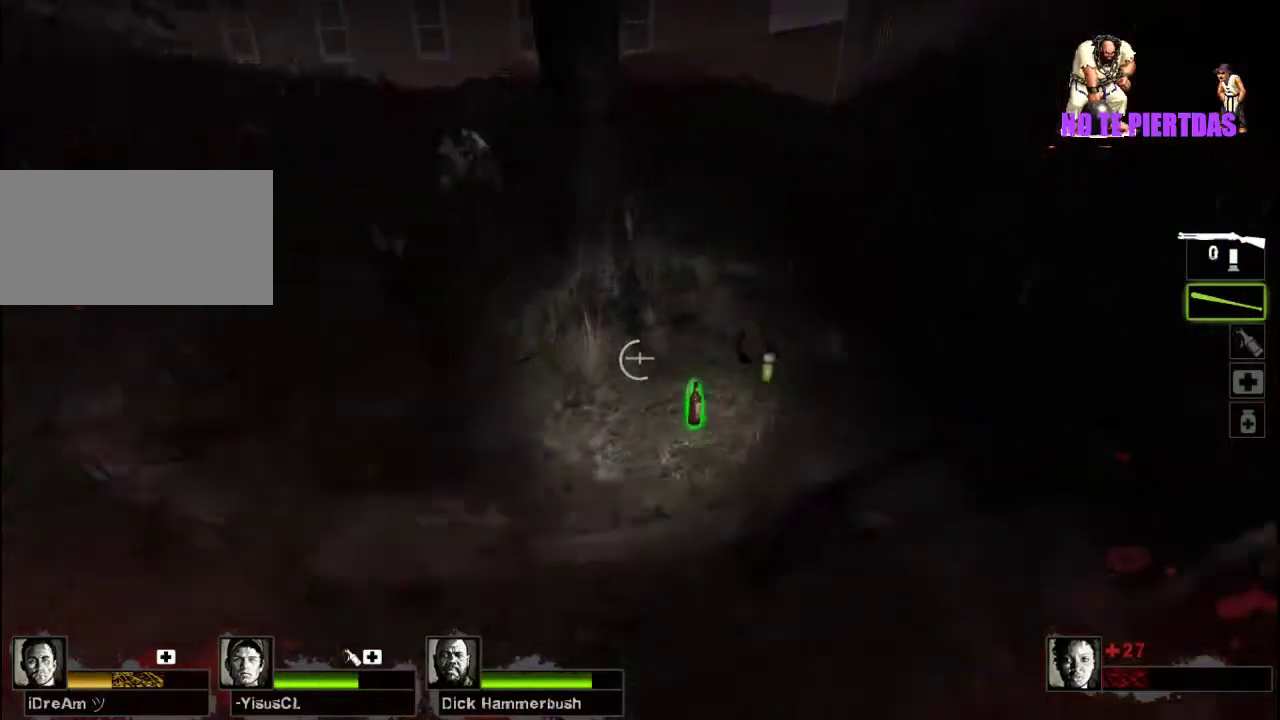
{"keys": ["e", "w"], "mouse": [], "events": [[100, "d", "up"], [500, "e", "down"]]}
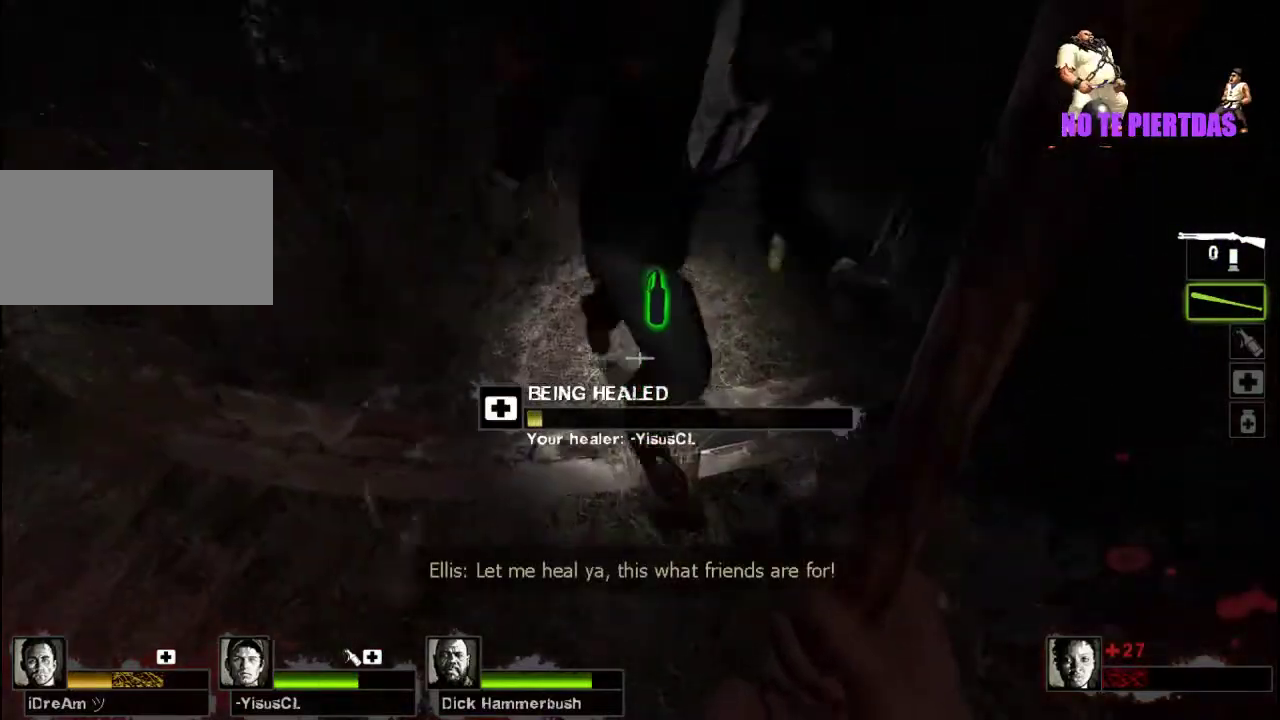
{"keys": [], "mouse": ["left"], "events": [[100, "e", "up"], [100, "w", "up"], [200, "e", "down"], [200, "mouse_left", "down"], [233, "e", "up"]]}
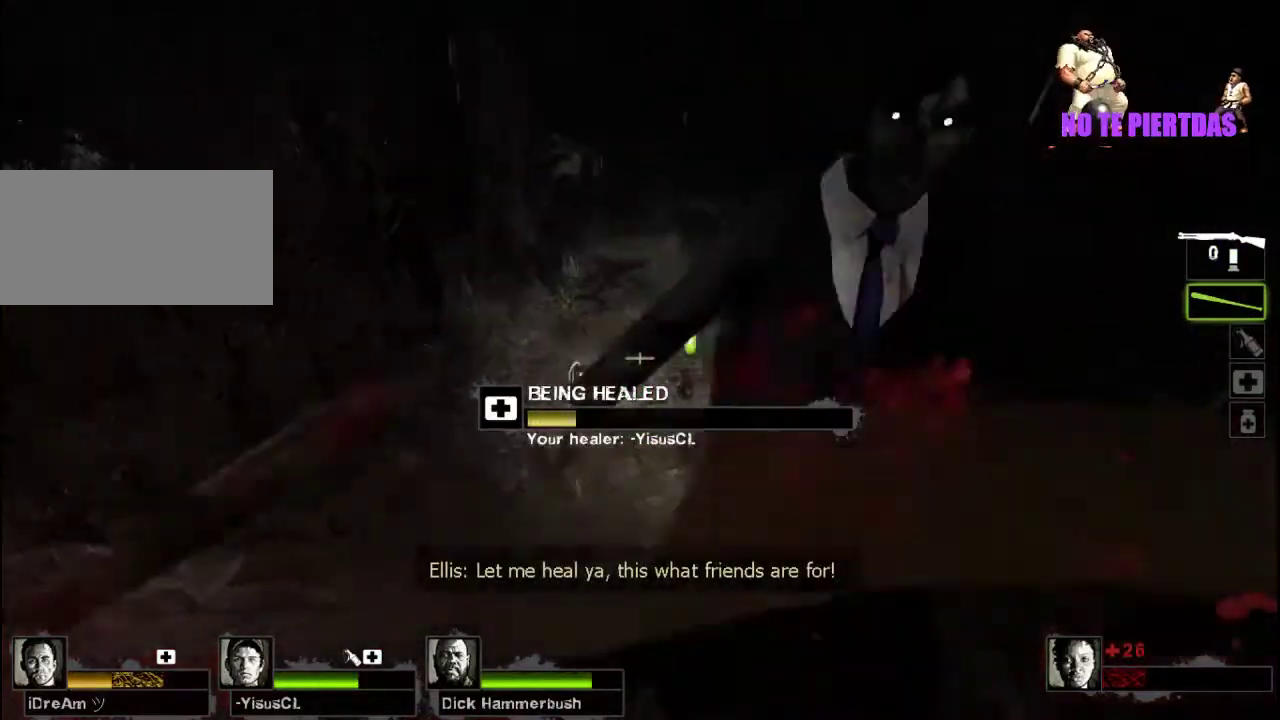
{"keys": [], "mouse": ["left"], "events": [[267, "mouse_left", "up"], [500, "mouse_left", "down"]]}
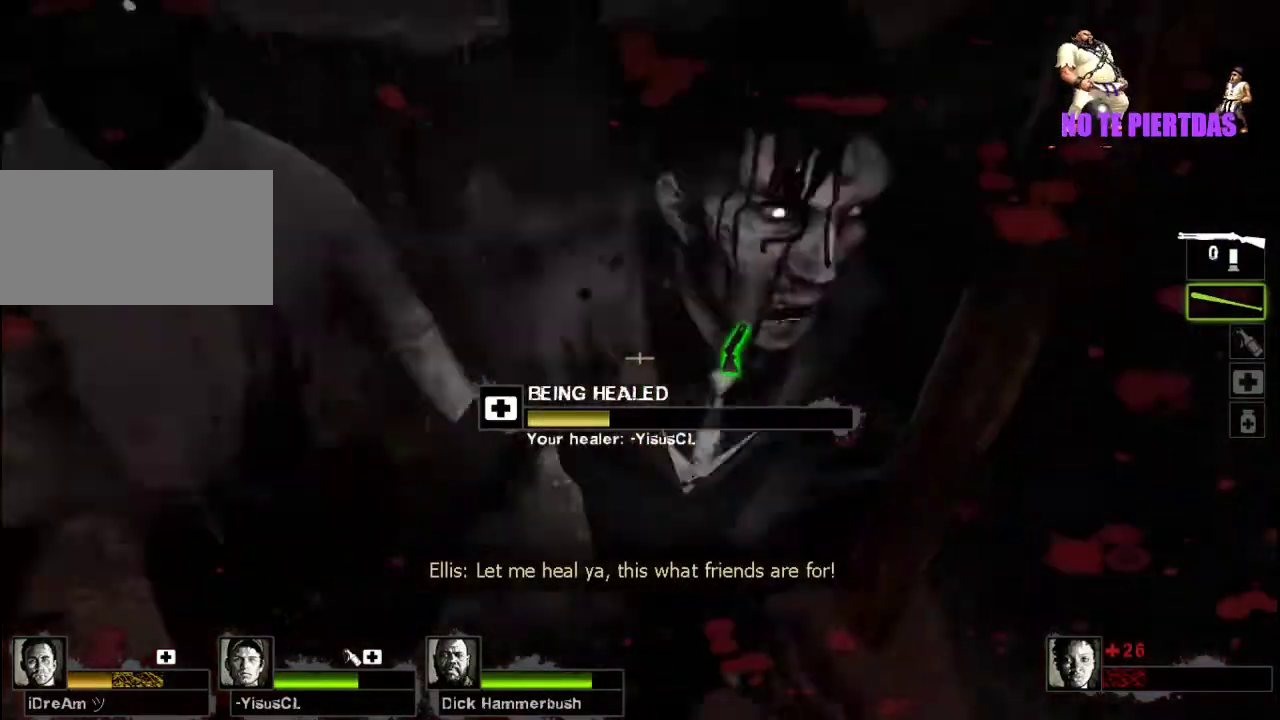
{"keys": [], "mouse": ["left"], "events": []}
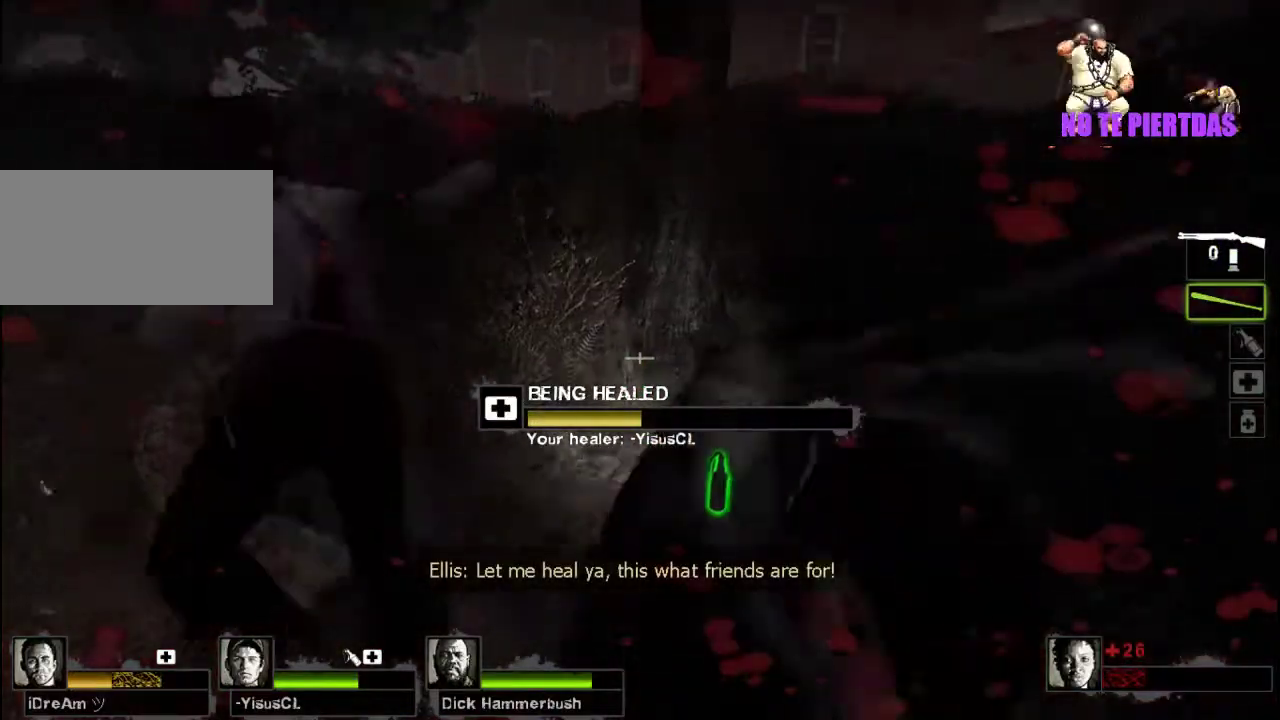
{"keys": [], "mouse": ["left"], "events": []}
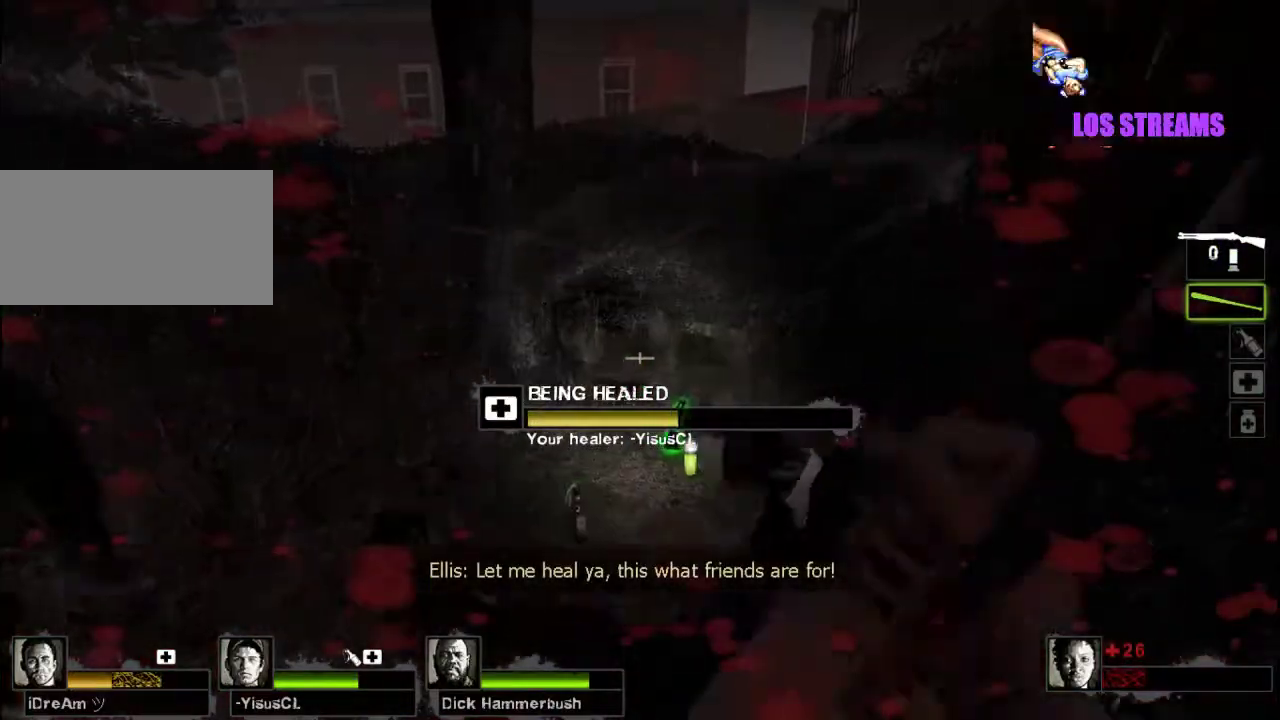
{"keys": [], "mouse": [], "events": [[233, "mouse_left", "up"]]}
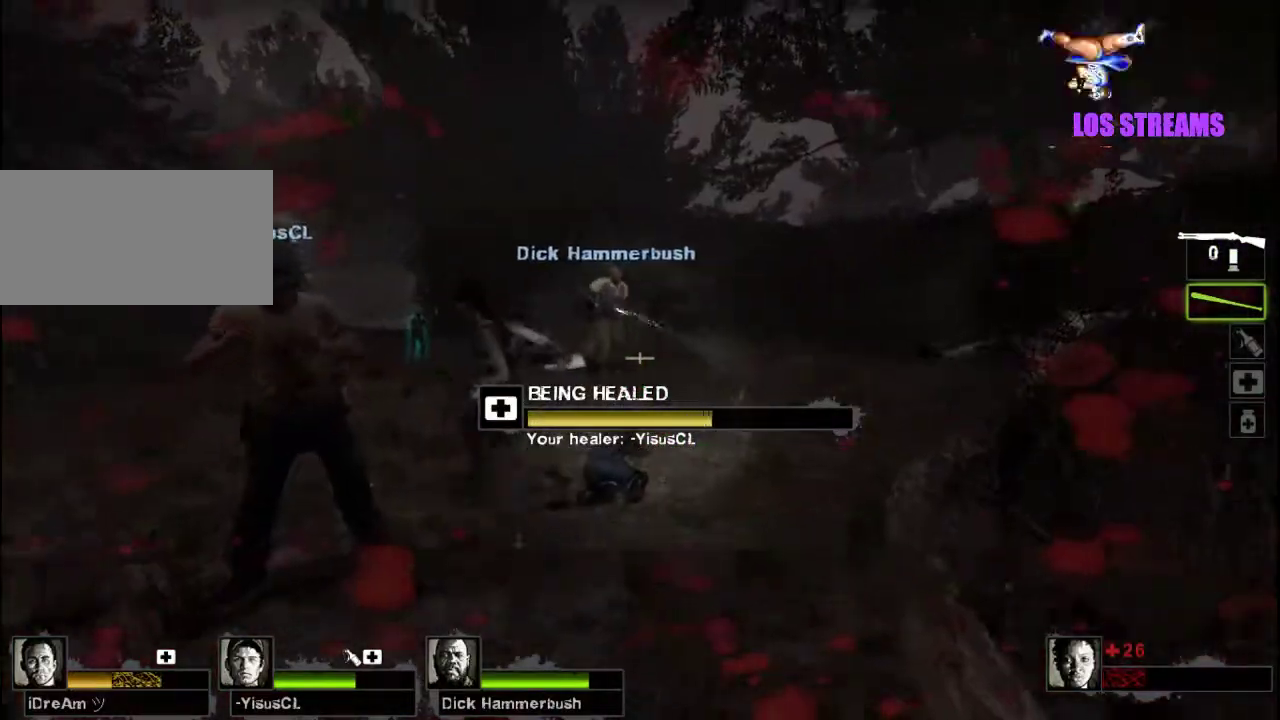
{"keys": [], "mouse": [], "events": [[267, "mouse_right", "down"], [467, "mouse_right", "up"]]}
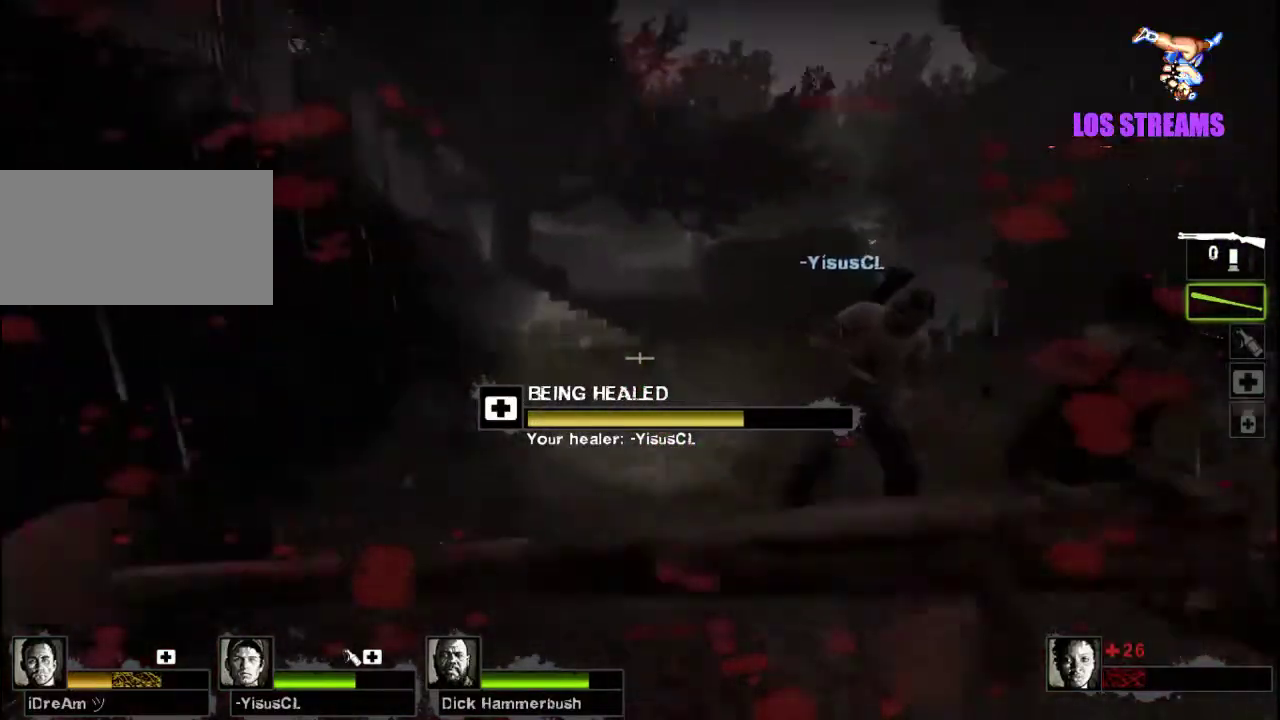
{"keys": [], "mouse": ["left"], "events": [[267, "mouse_left", "down"]]}
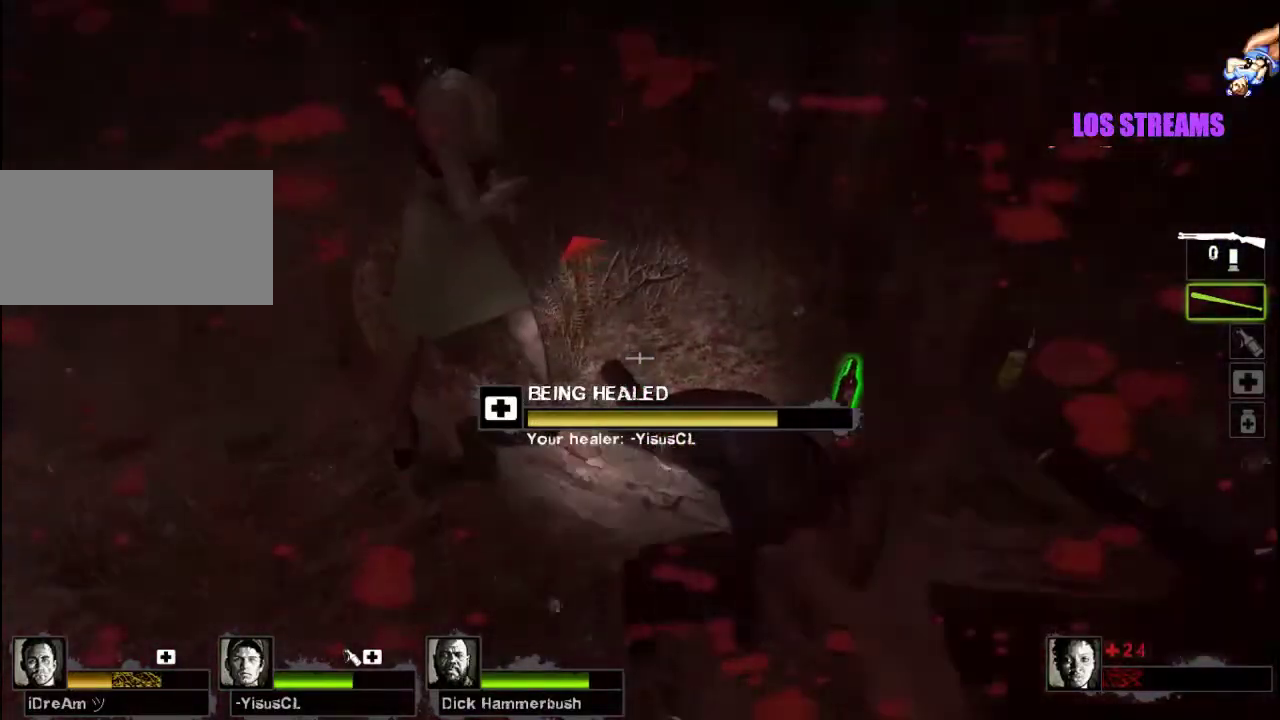
{"keys": [], "mouse": ["left"], "events": []}
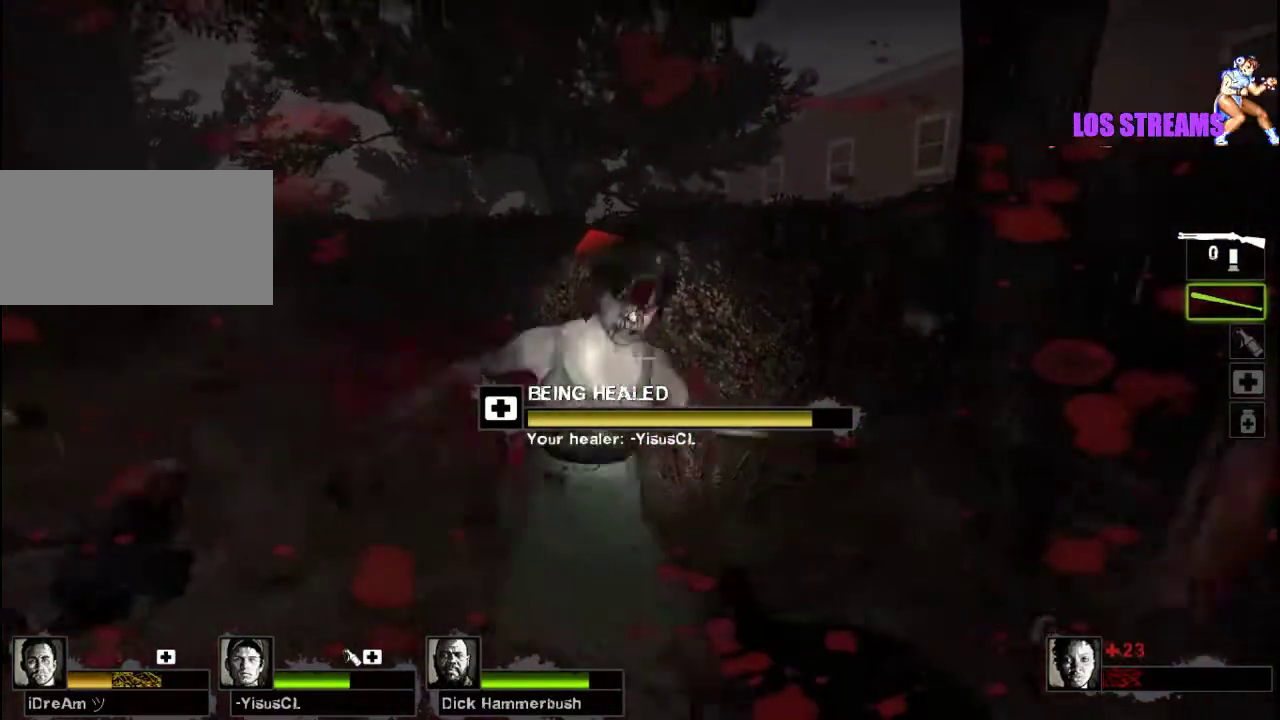
{"keys": [], "mouse": [], "events": [[67, "mouse_left", "up"], [133, "mouse_right", "down"], [233, "mouse_right", "up"], [333, "mouse_right", "down"], [467, "mouse_right", "up"]]}
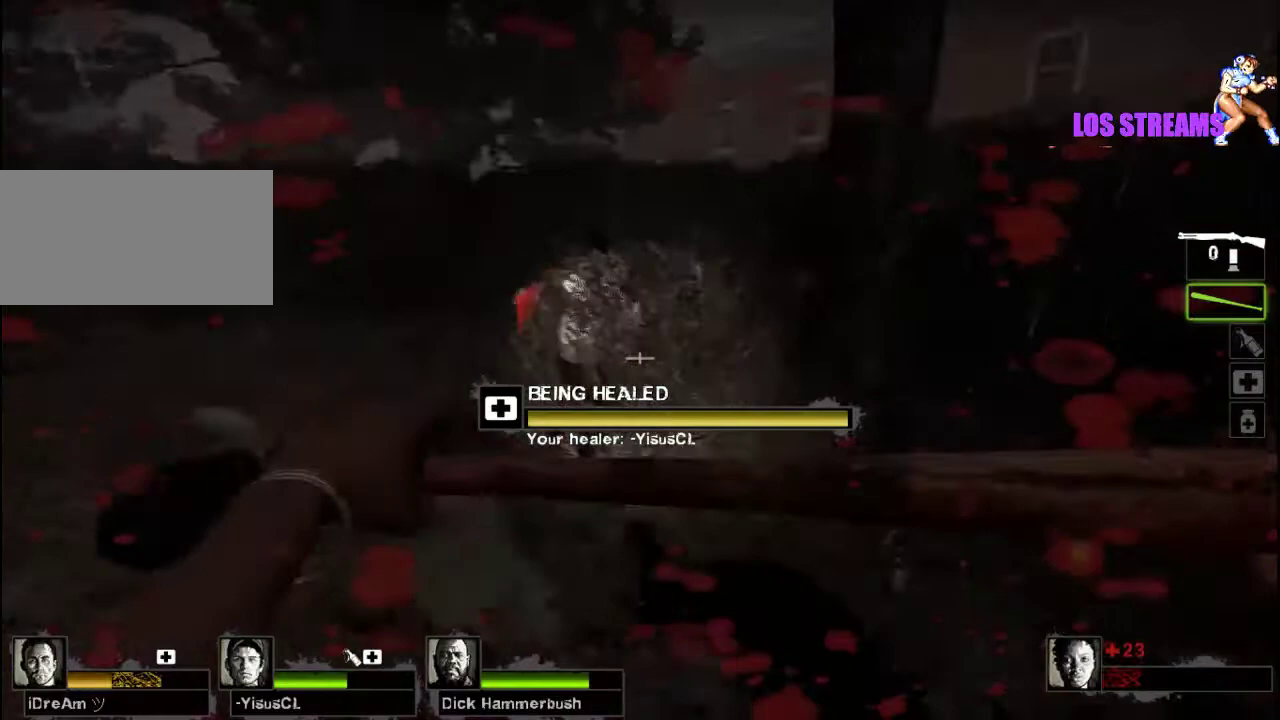
{"keys": [], "mouse": ["left"], "events": [[167, "mouse_left", "down"]]}
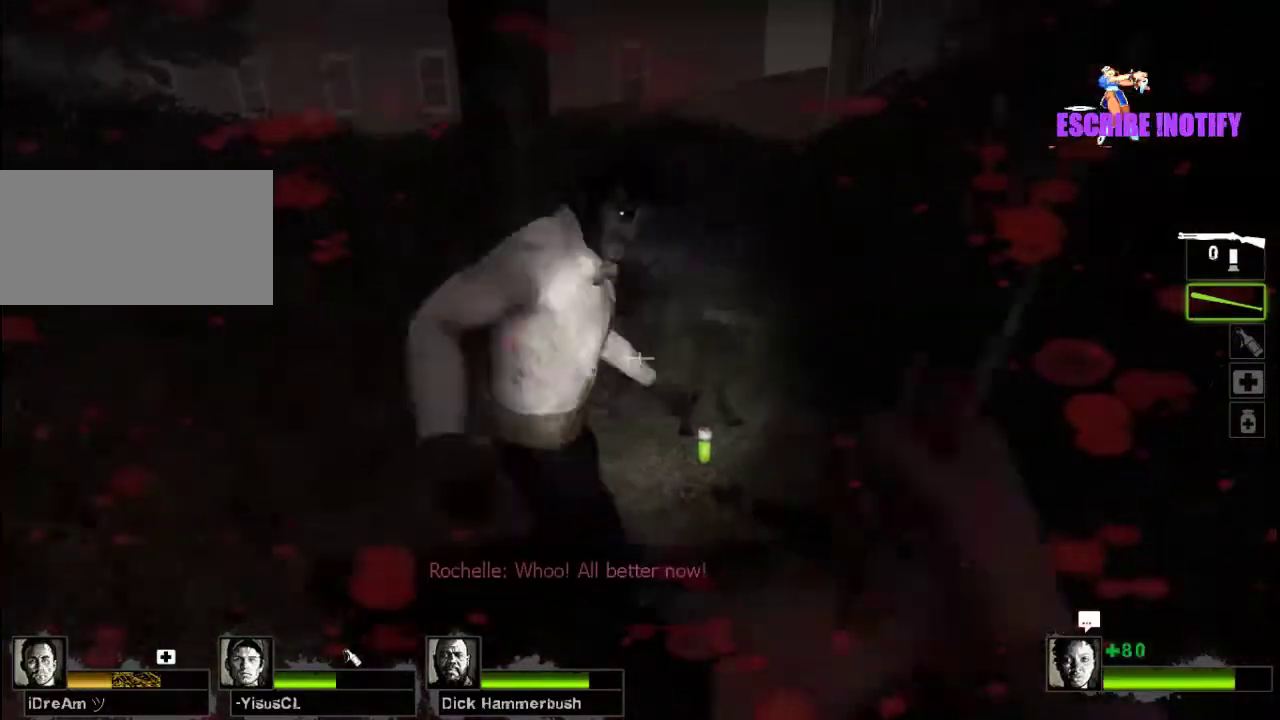
{"keys": ["w"], "mouse": [], "events": [[367, "mouse_right", "down"], [400, "w", "down"], [467, "mouse_left", "up"], [500, "mouse_right", "up"]]}